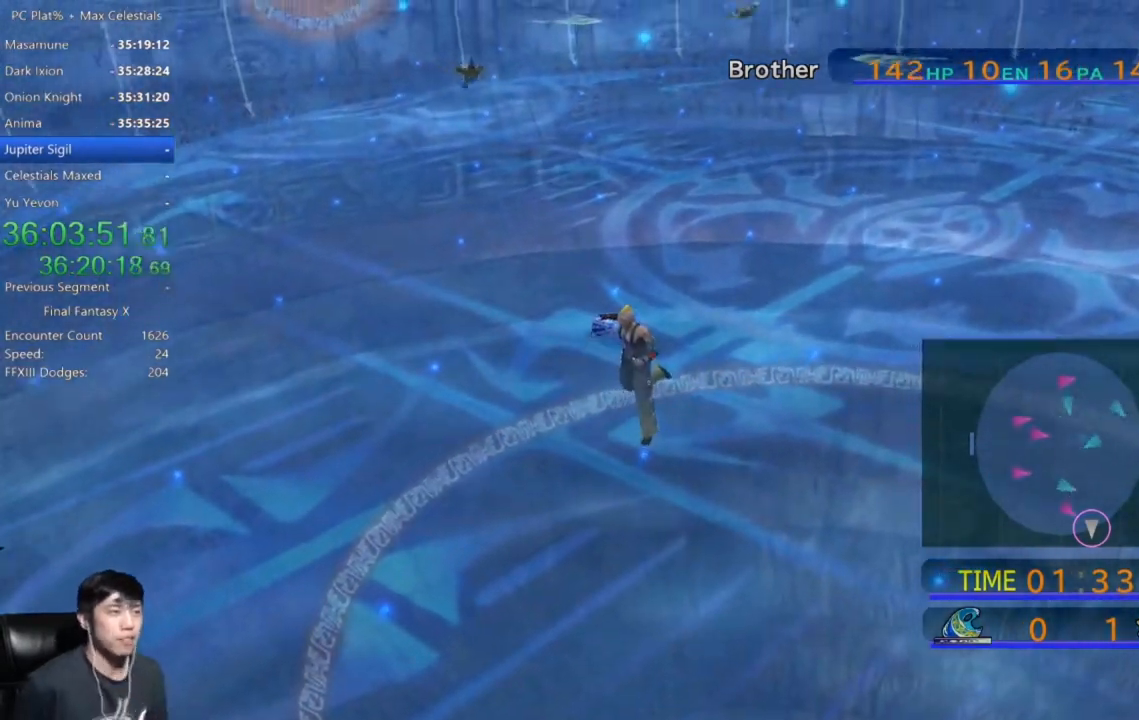
Gameplay with a controller (Xbox layout); each line is a JSON object with the inputs held at the frame after it. "events" lists button and stick changes between this image and that frame as [ms after this image, input, new state], when the widget could be followed in between.
{"buttons": [], "left_stick": "up-right", "right_stick": "center", "events": [[201, "left_stick", "up-right"]]}
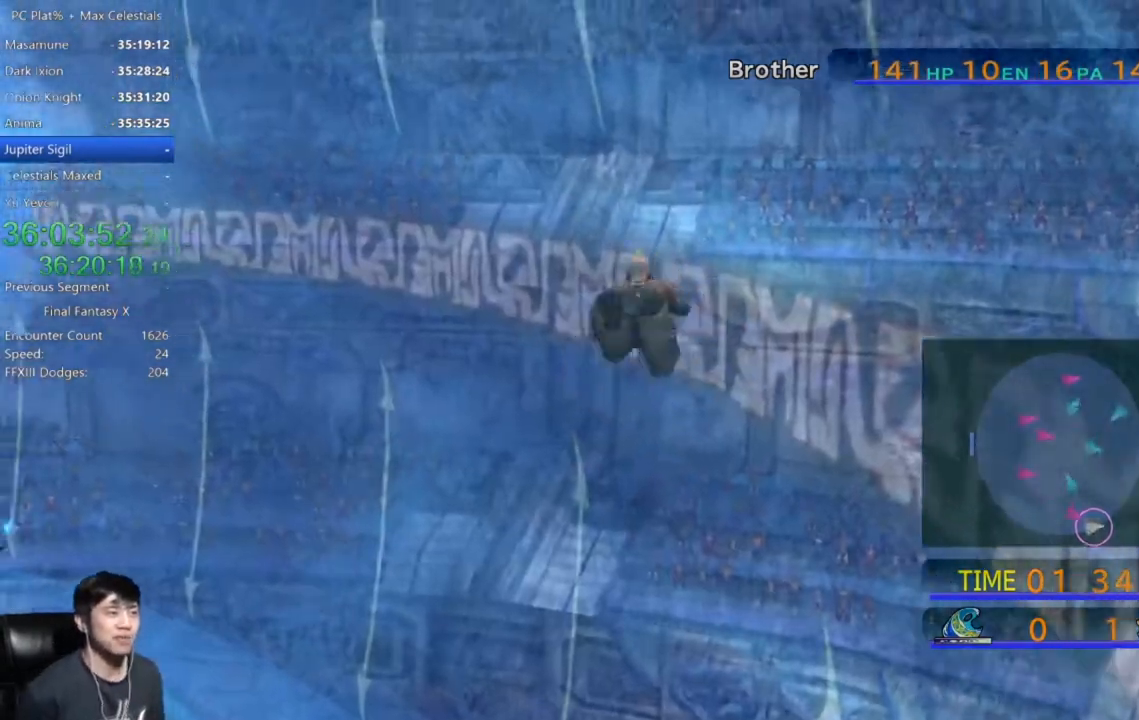
{"buttons": [], "left_stick": "up-right", "right_stick": "center", "events": []}
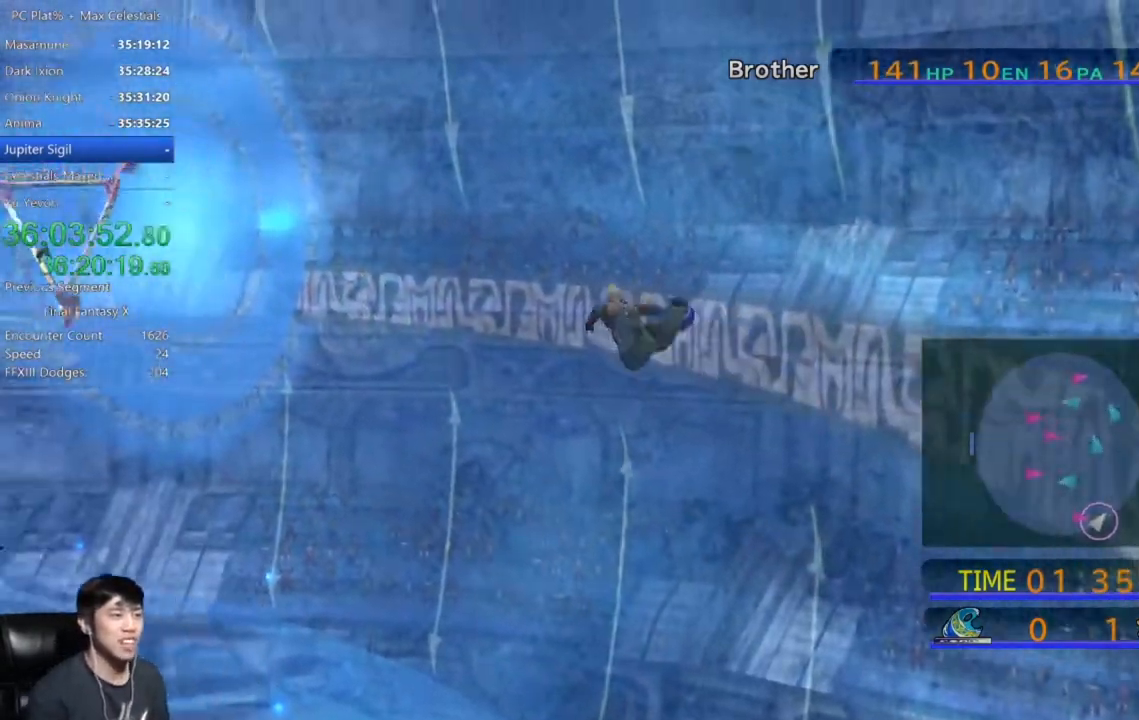
{"buttons": [], "left_stick": "up", "right_stick": "center", "events": [[501, "left_stick", "up"]]}
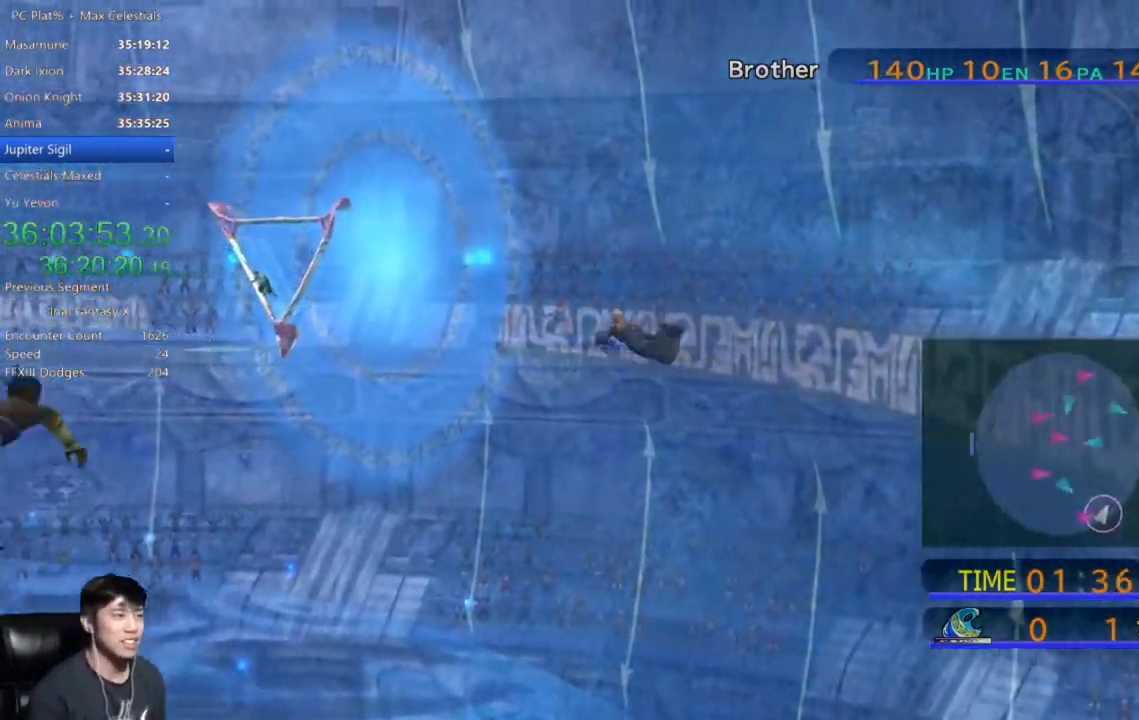
{"buttons": [], "left_stick": "up-left", "right_stick": "center", "events": [[334, "left_stick", "up-left"]]}
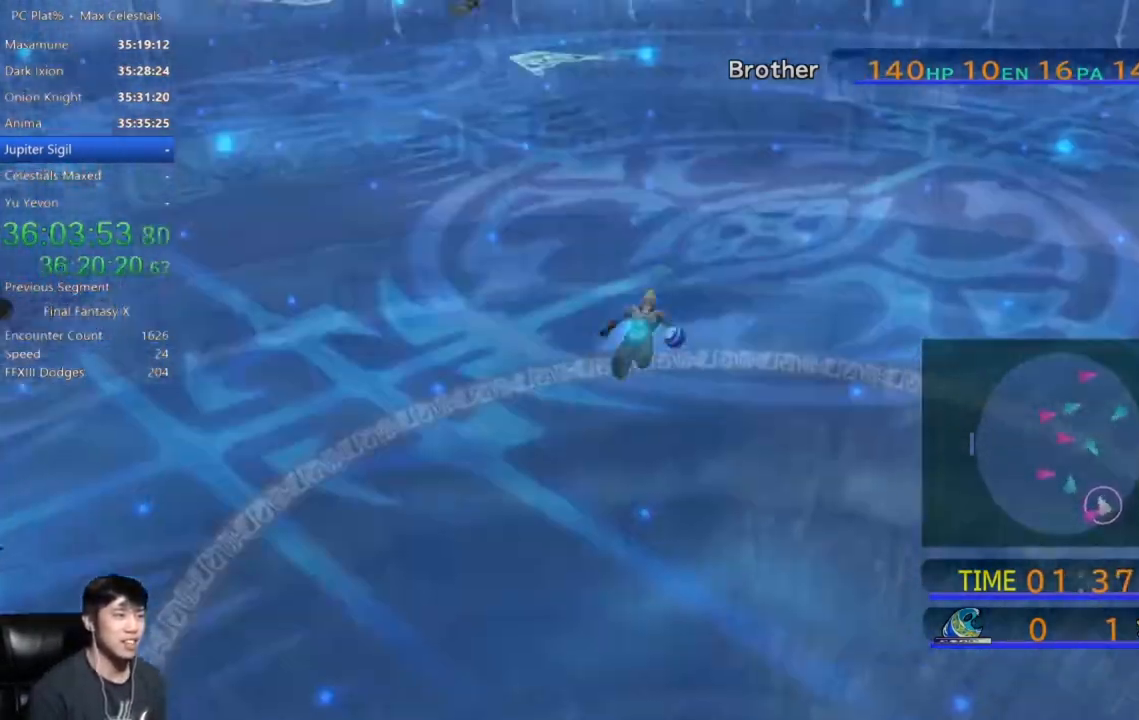
{"buttons": [], "left_stick": "up-left", "right_stick": "center", "events": []}
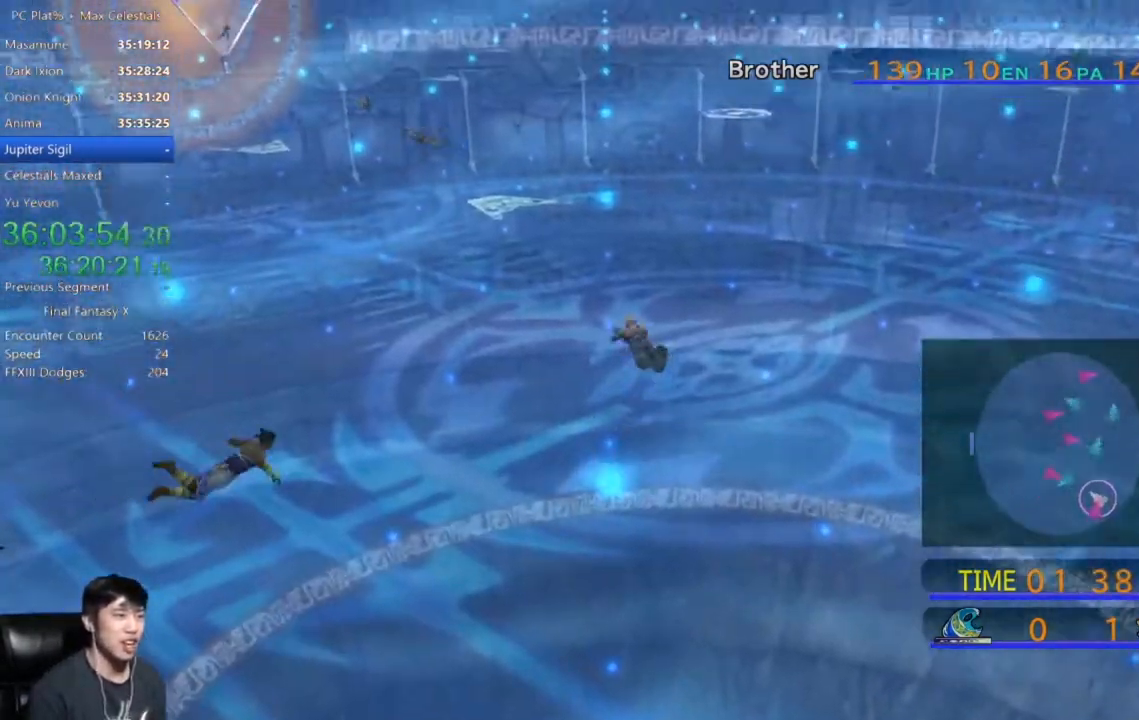
{"buttons": [], "left_stick": "left", "right_stick": "center", "events": [[67, "left_stick", "left"]]}
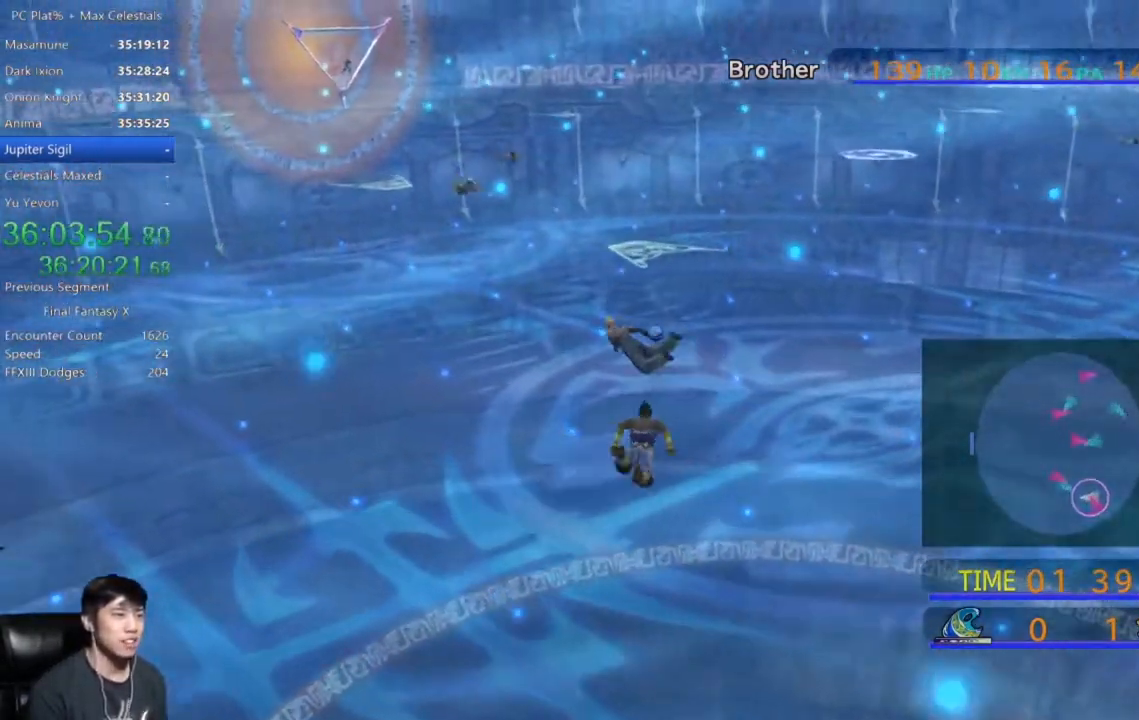
{"buttons": [], "left_stick": "down-left", "right_stick": "center", "events": [[367, "left_stick", "down-left"]]}
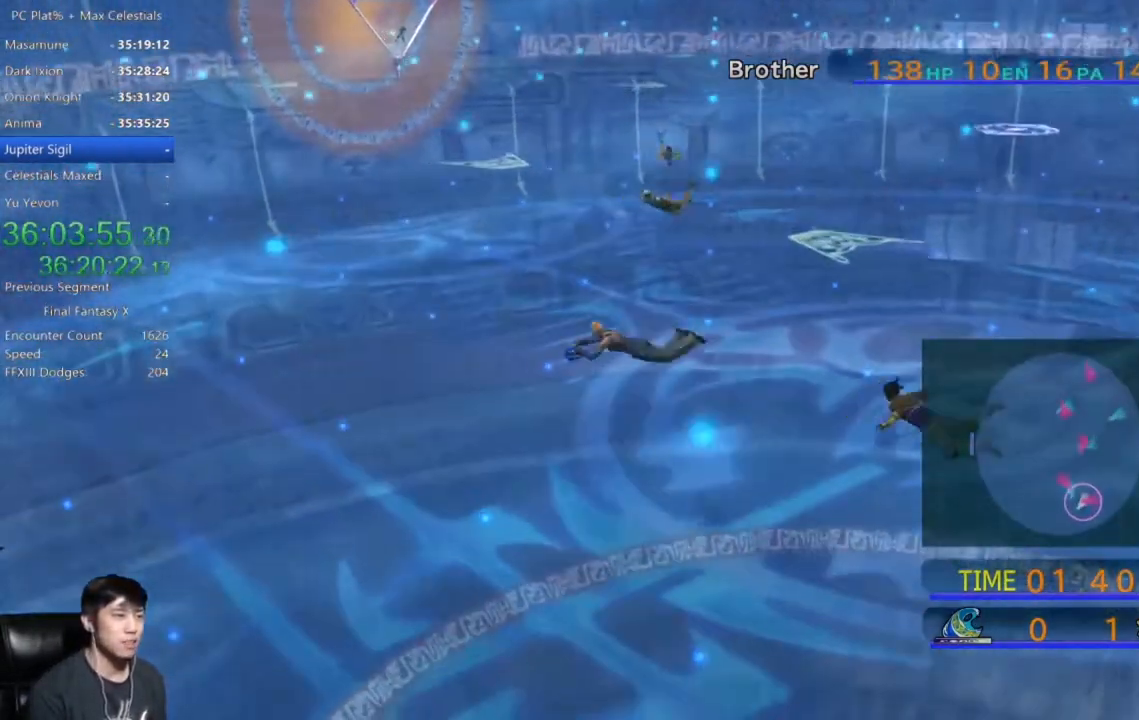
{"buttons": [], "left_stick": "down-left", "right_stick": "center", "events": []}
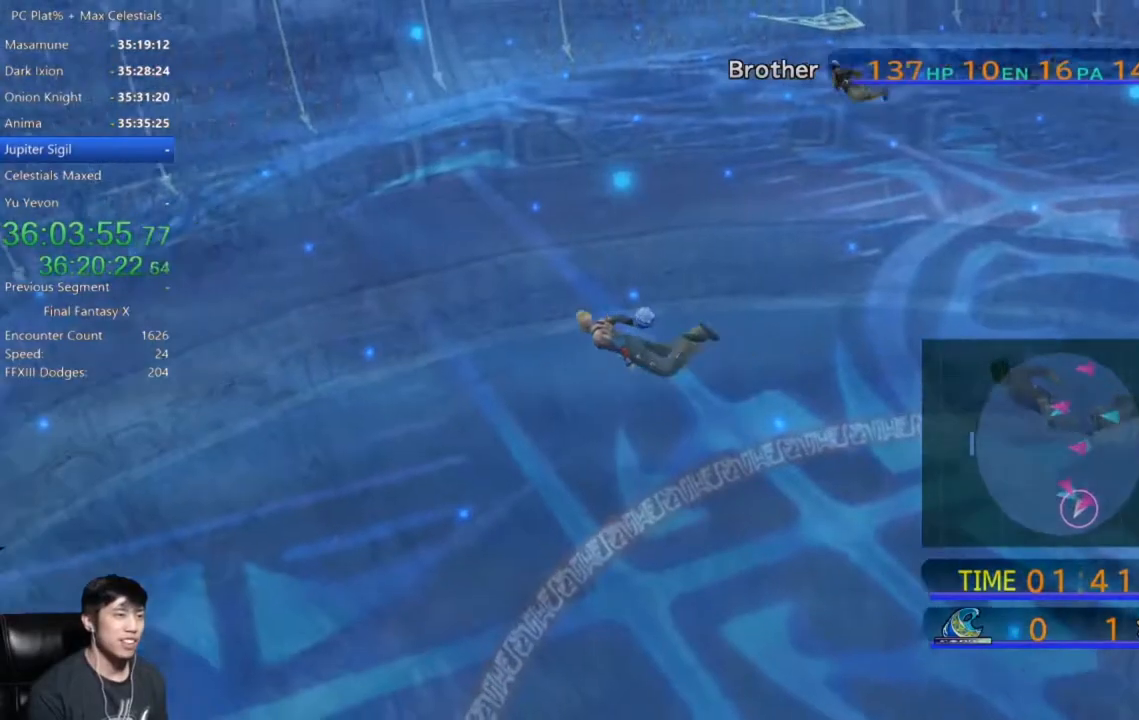
{"buttons": [], "left_stick": "down-left", "right_stick": "center", "events": []}
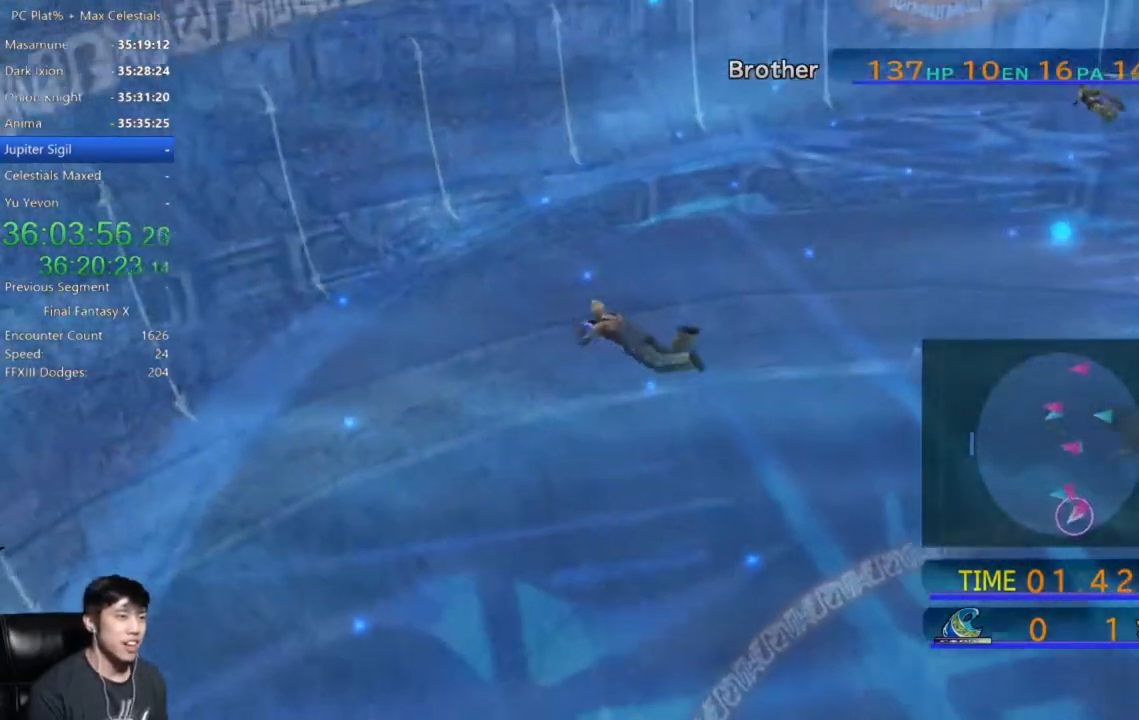
{"buttons": [], "left_stick": "down-left", "right_stick": "center", "events": []}
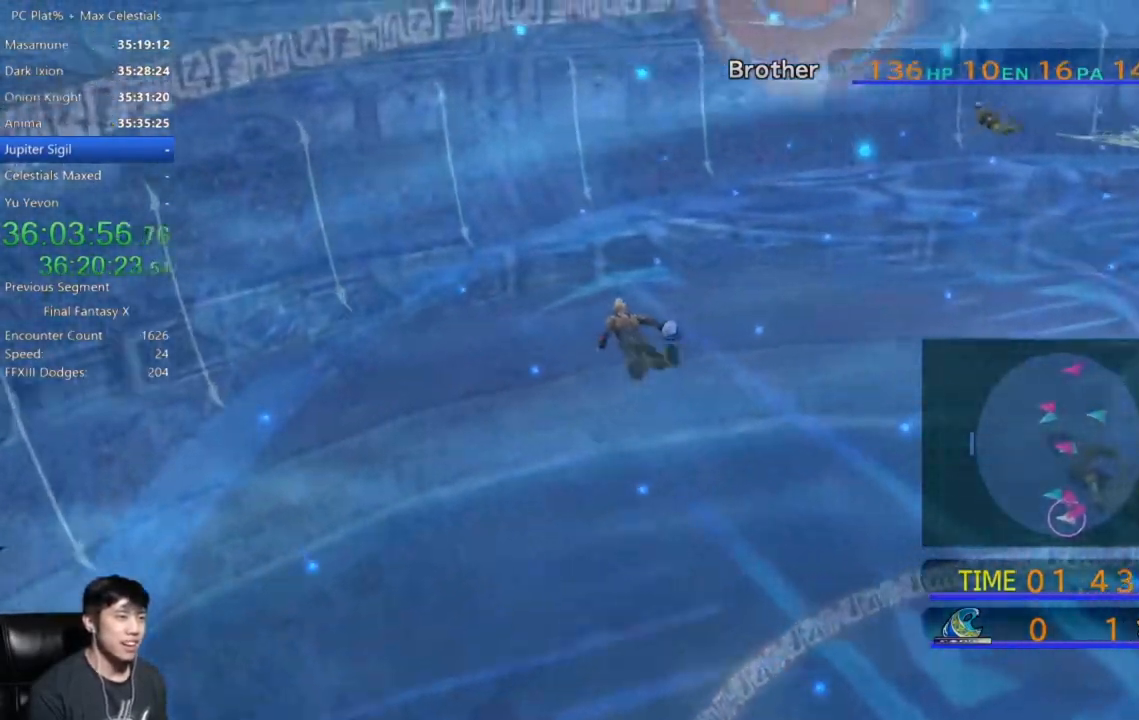
{"buttons": [], "left_stick": "left", "right_stick": "center", "events": [[300, "left_stick", "left"]]}
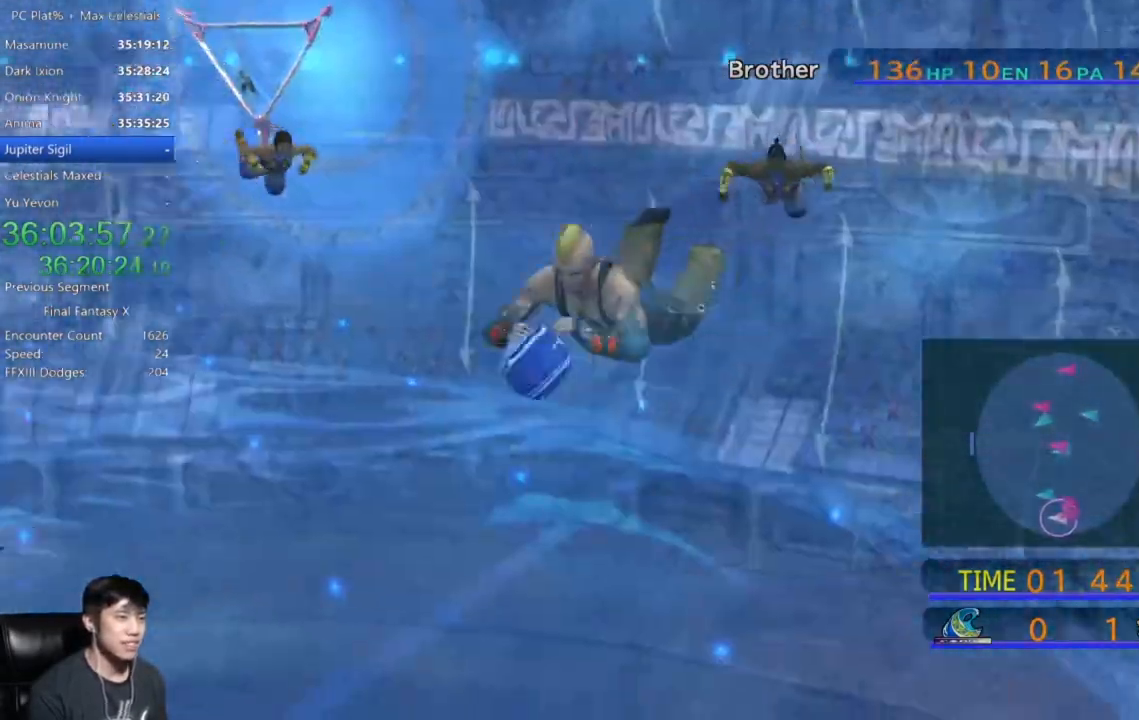
{"buttons": [], "left_stick": "left", "right_stick": "center", "events": []}
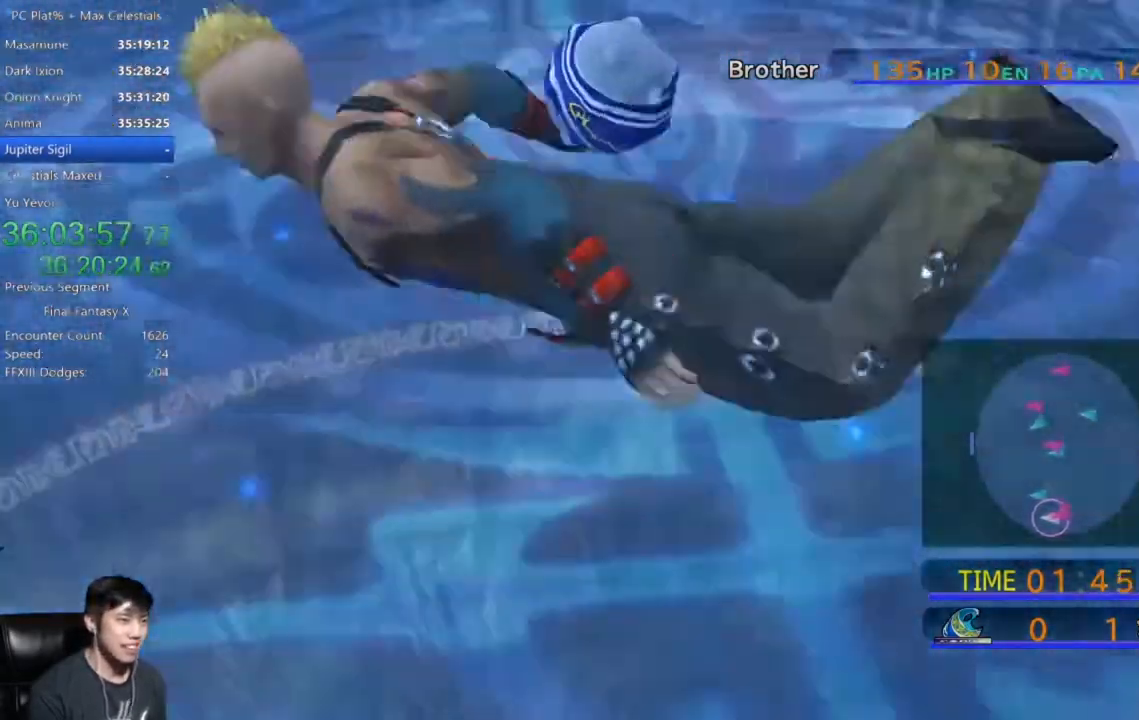
{"buttons": [], "left_stick": "up-left", "right_stick": "center", "events": [[400, "left_stick", "up-left"]]}
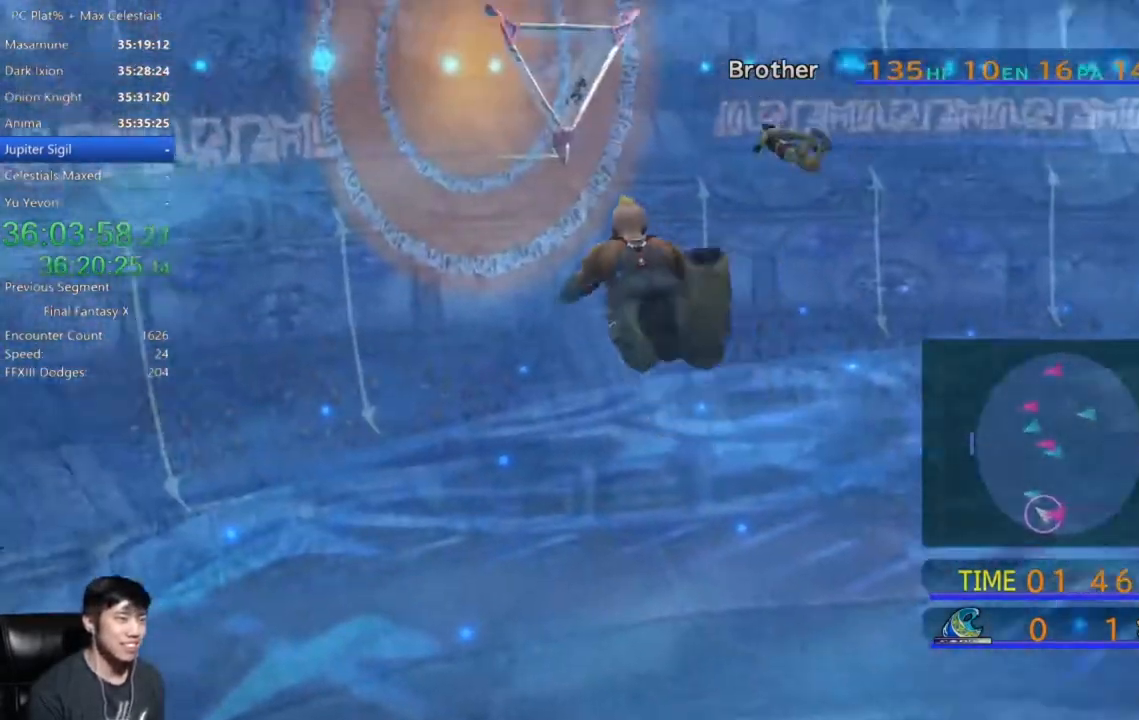
{"buttons": [], "left_stick": "up-left", "right_stick": "center", "events": []}
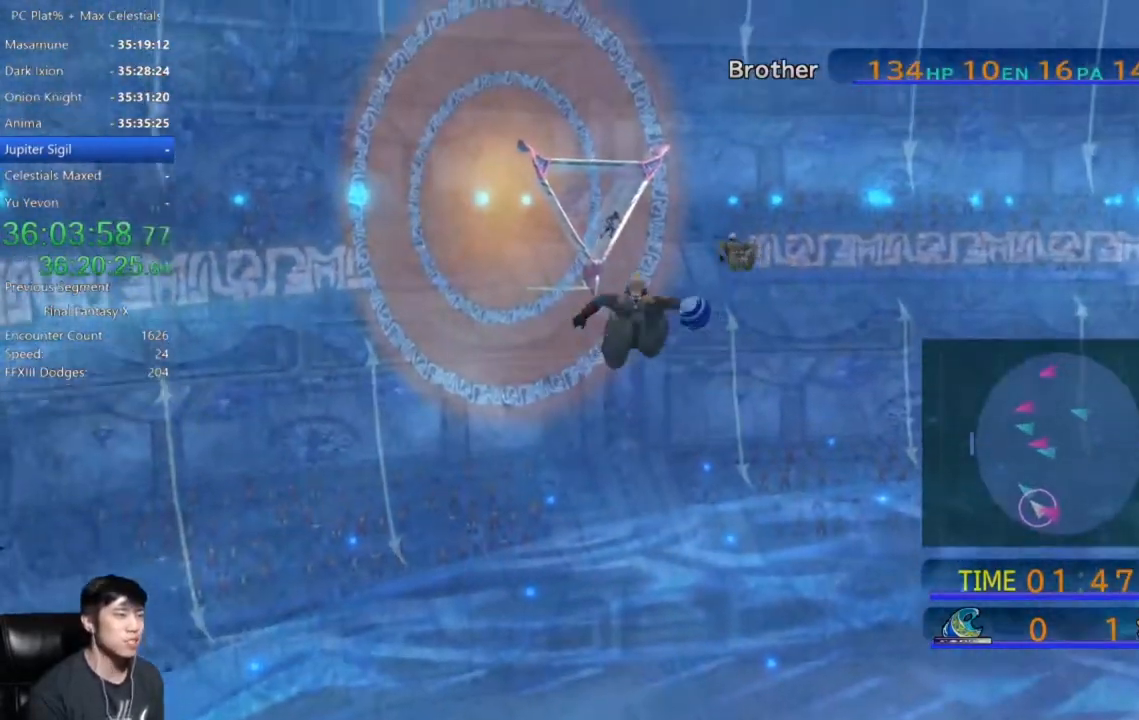
{"buttons": [], "left_stick": "up-left", "right_stick": "center", "events": []}
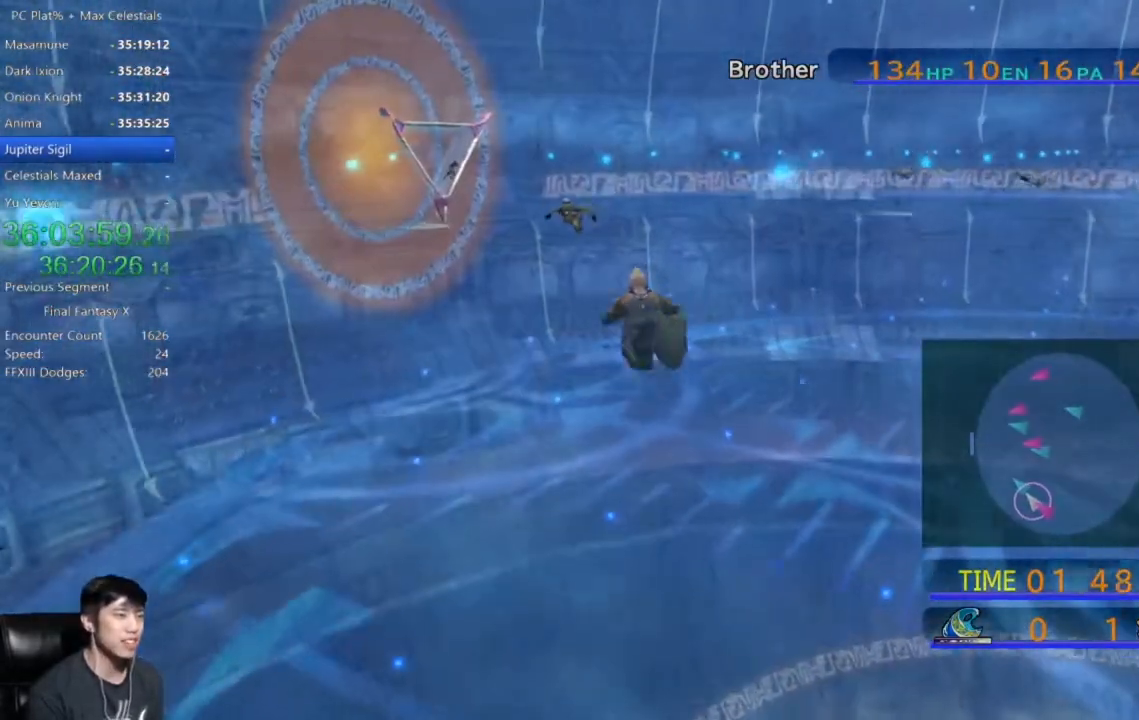
{"buttons": [], "left_stick": "up", "right_stick": "center", "events": [[300, "left_stick", "up"]]}
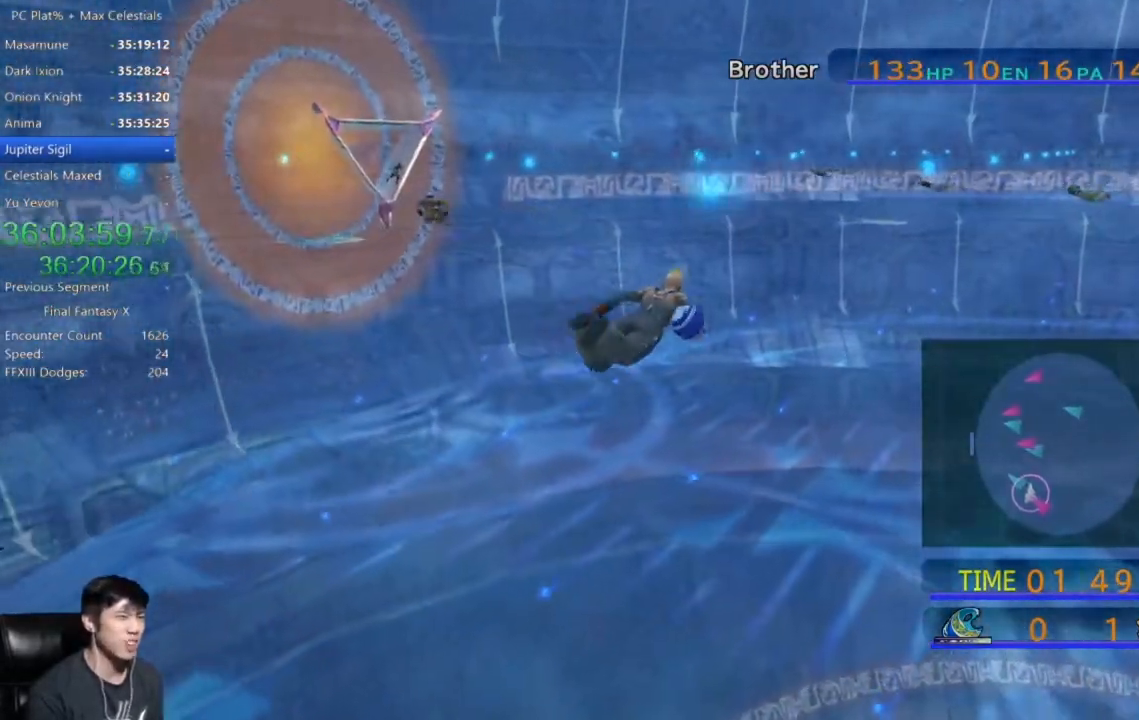
{"buttons": [], "left_stick": "up", "right_stick": "center", "events": []}
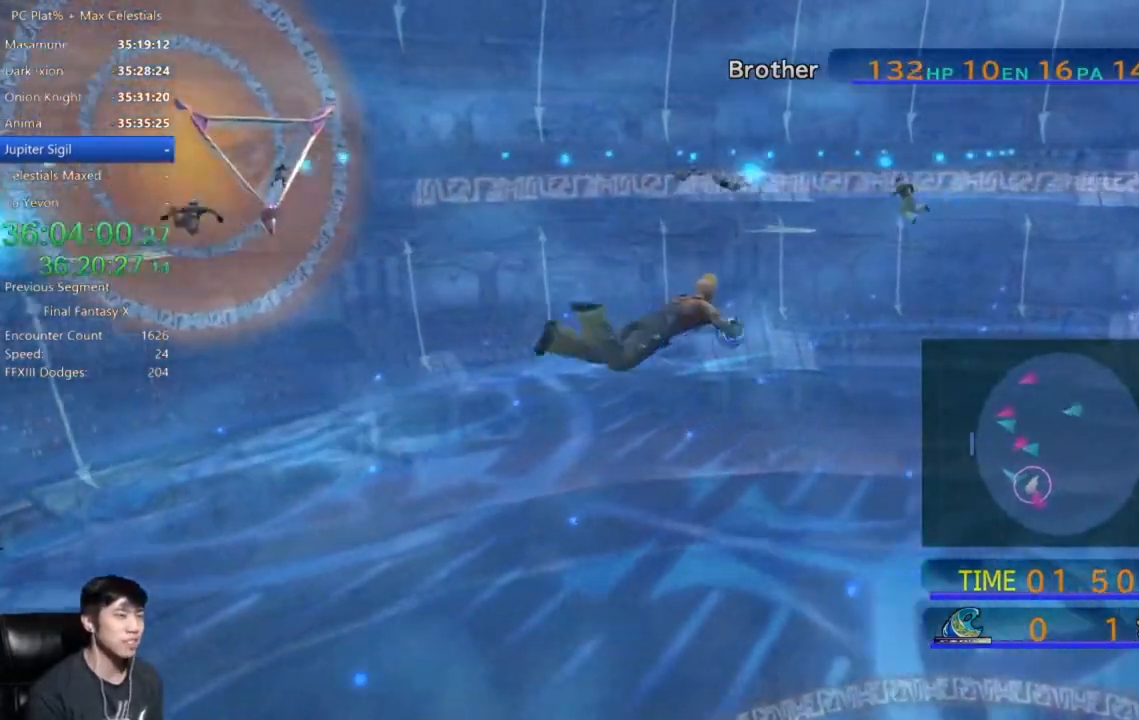
{"buttons": [], "left_stick": "up-right", "right_stick": "center", "events": [[100, "left_stick", "up-right"]]}
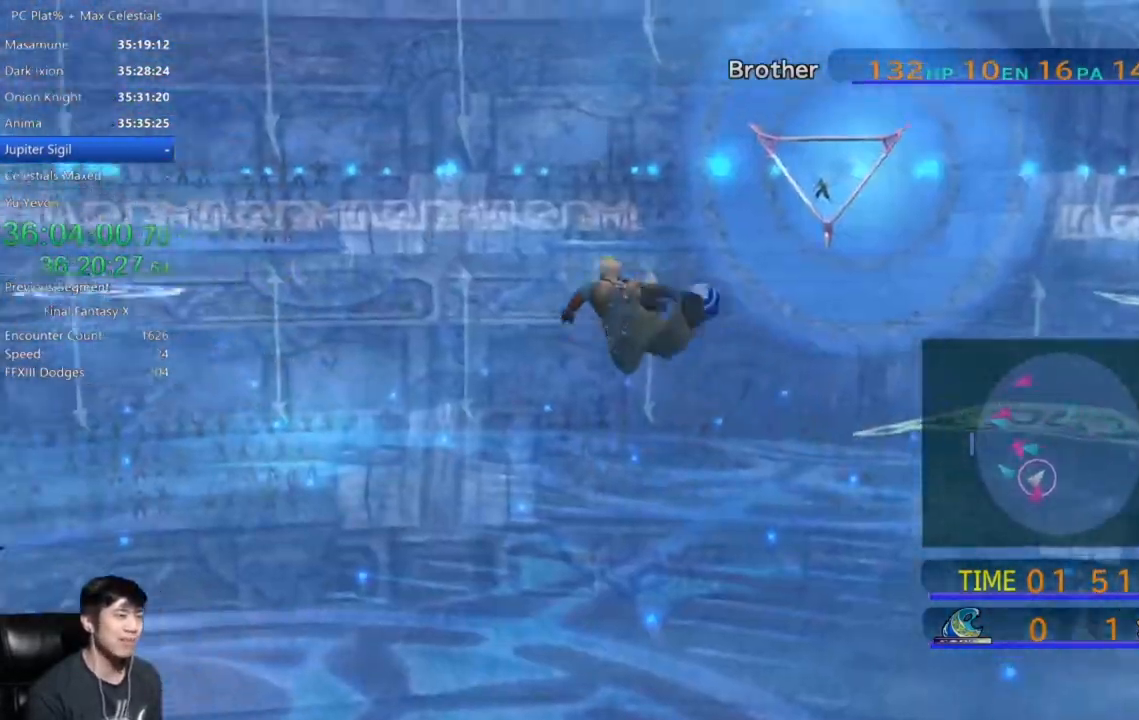
{"buttons": [], "left_stick": "up-right", "right_stick": "center", "events": []}
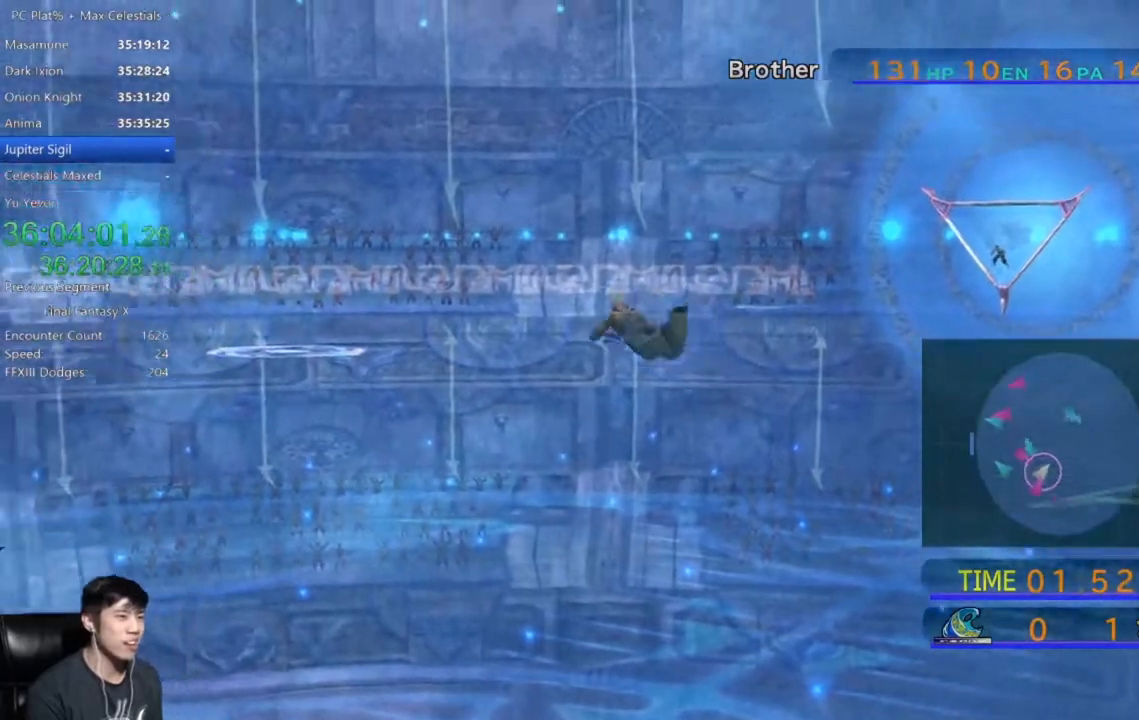
{"buttons": [], "left_stick": "up-right", "right_stick": "center", "events": []}
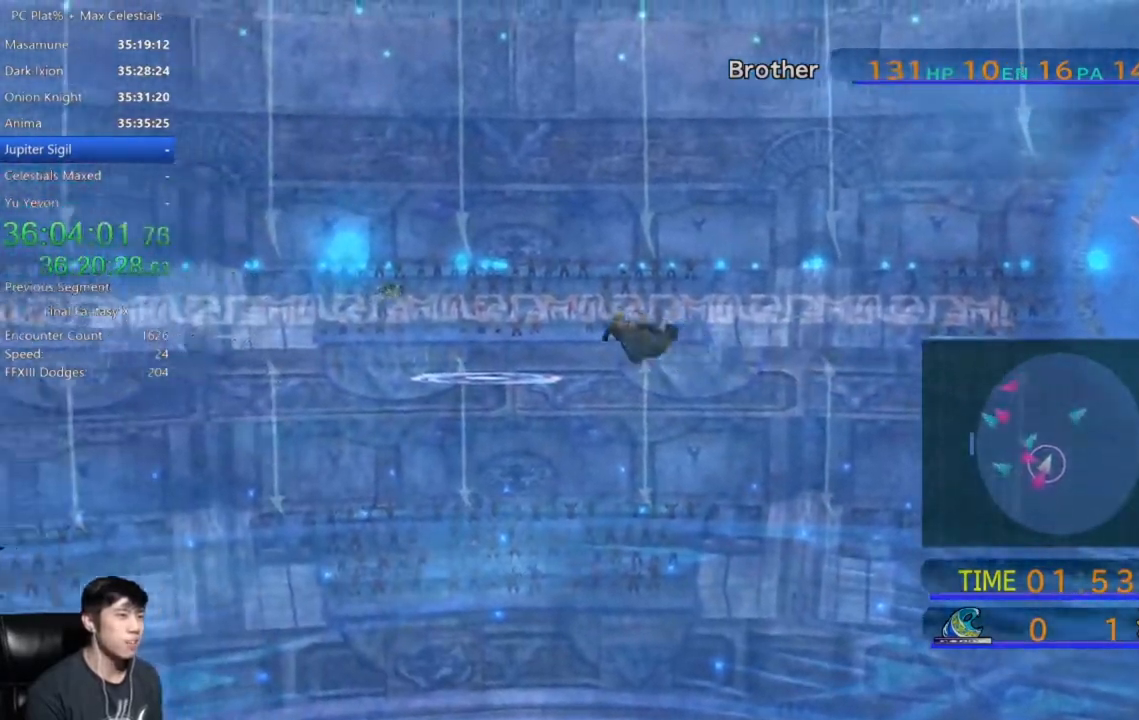
{"buttons": [], "left_stick": "up-right", "right_stick": "center", "events": []}
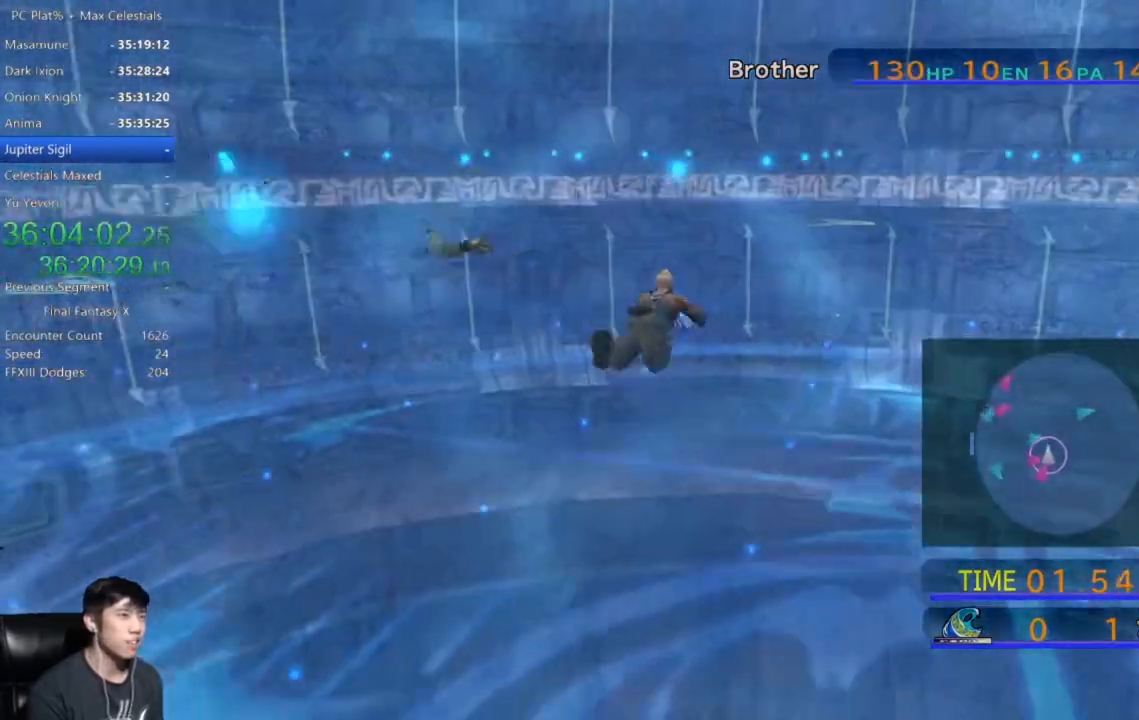
{"buttons": [], "left_stick": "up-right", "right_stick": "center", "events": []}
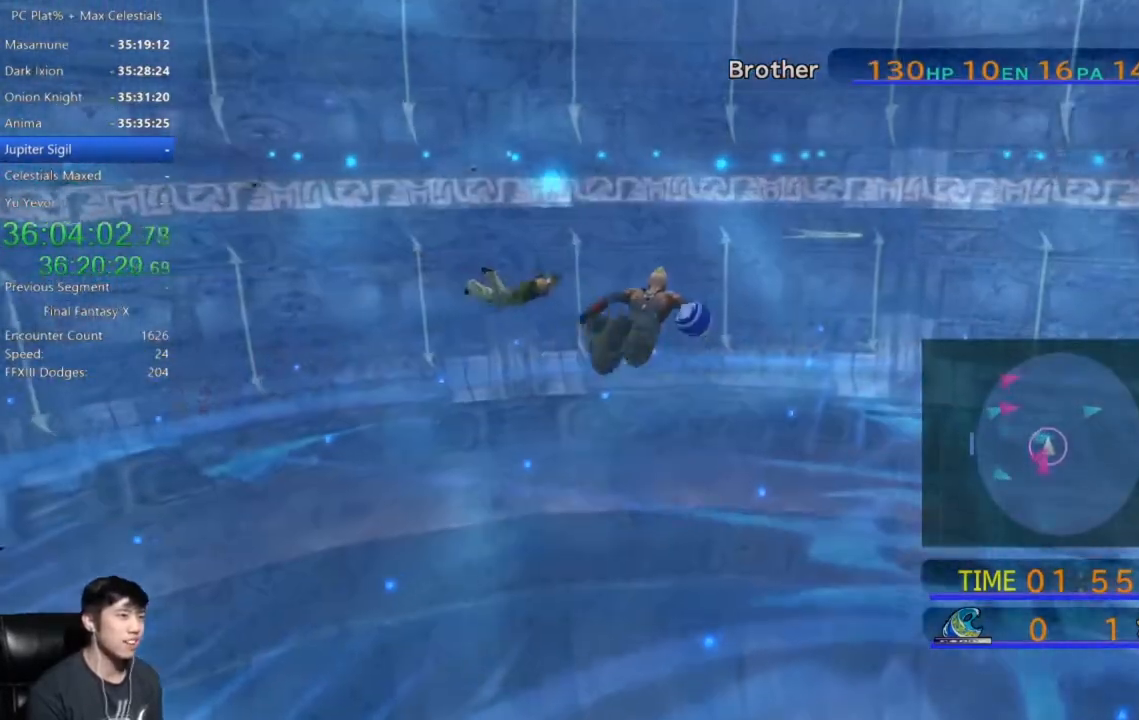
{"buttons": [], "left_stick": "up-right", "right_stick": "center", "events": []}
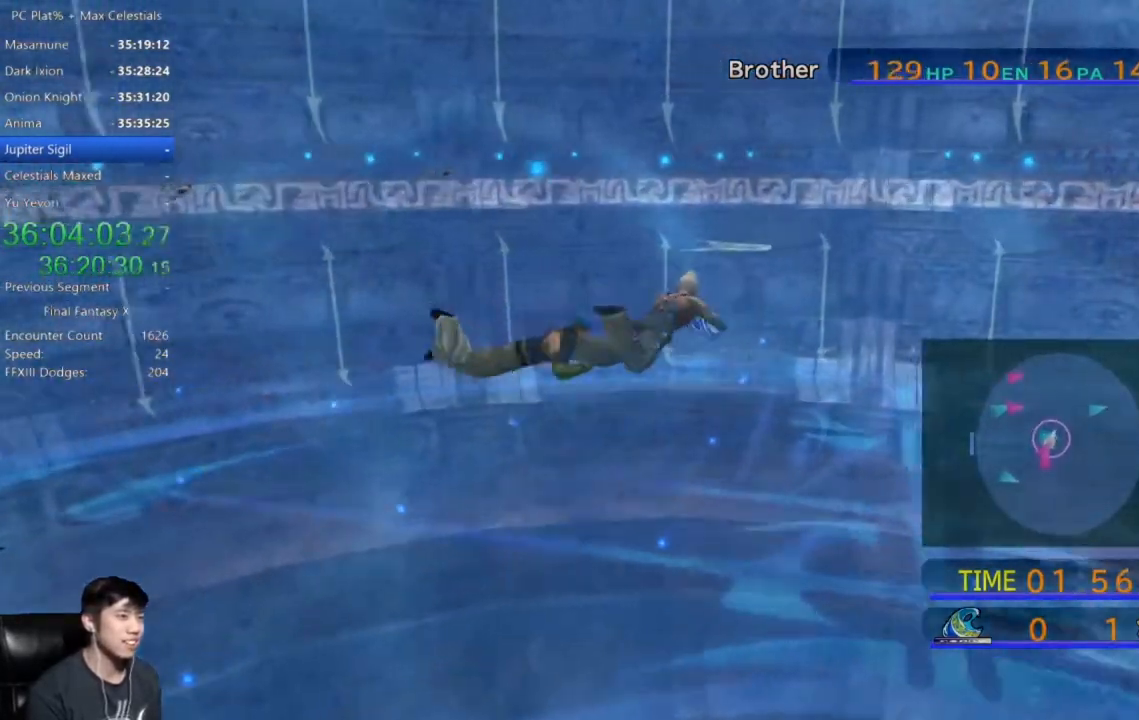
{"buttons": [], "left_stick": "up-right", "right_stick": "center", "events": []}
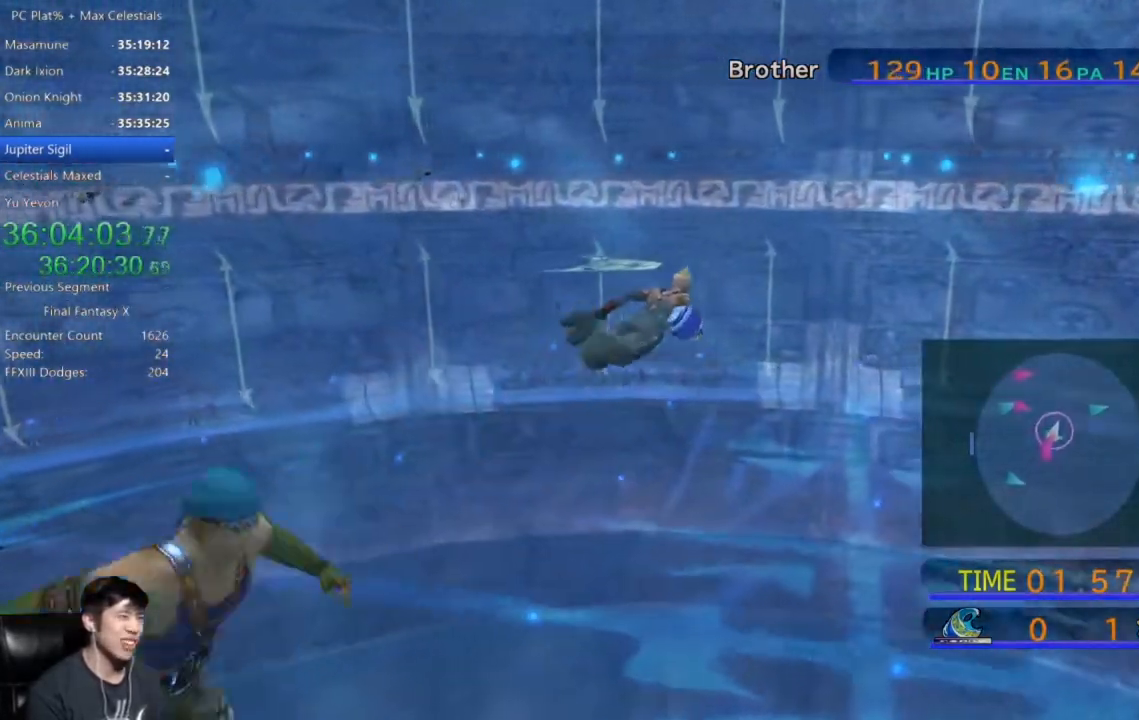
{"buttons": [], "left_stick": "up-right", "right_stick": "center", "events": []}
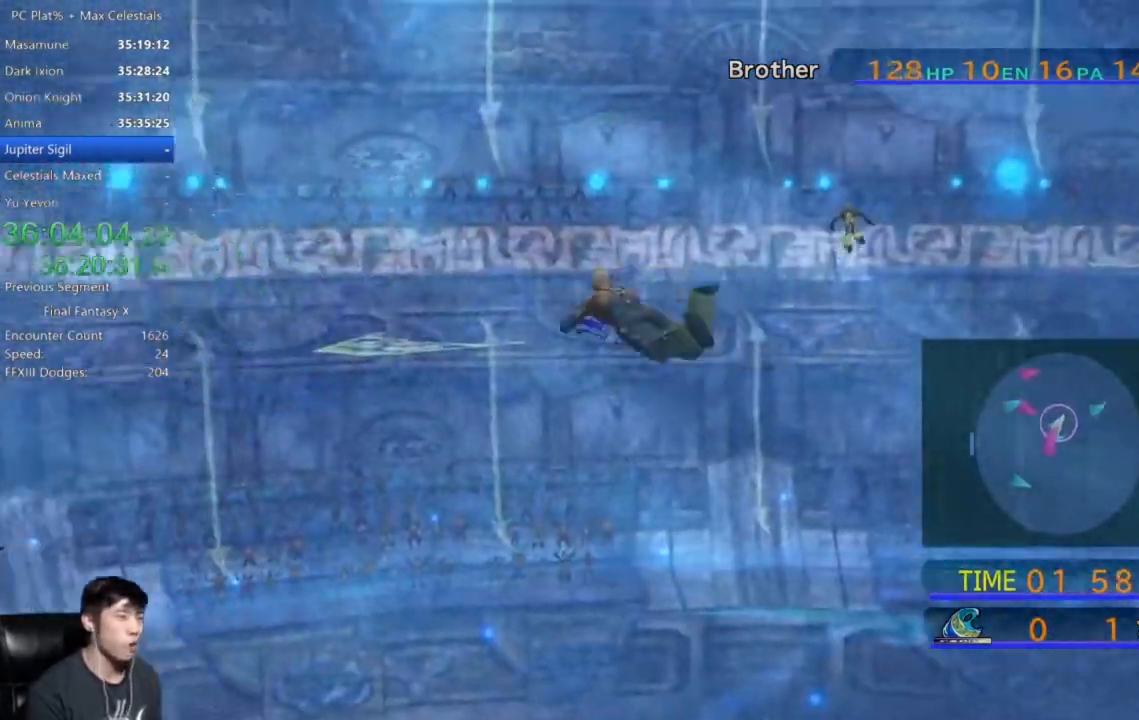
{"buttons": [], "left_stick": "up-right", "right_stick": "center", "events": []}
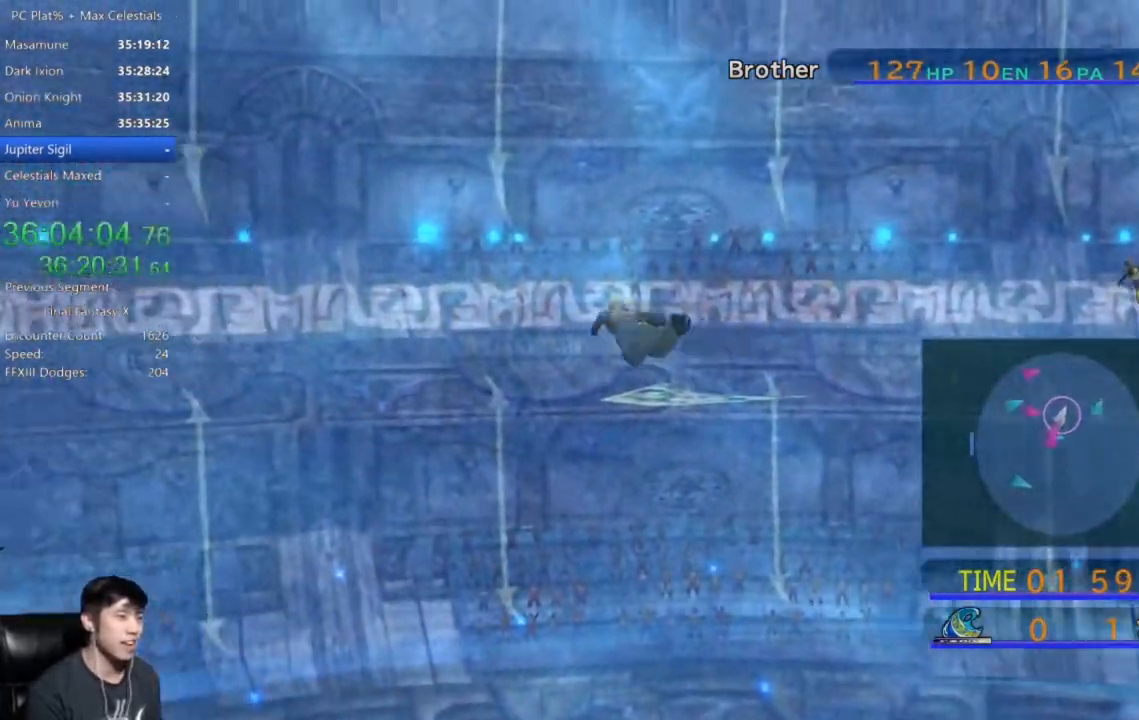
{"buttons": [], "left_stick": "up-right", "right_stick": "center", "events": []}
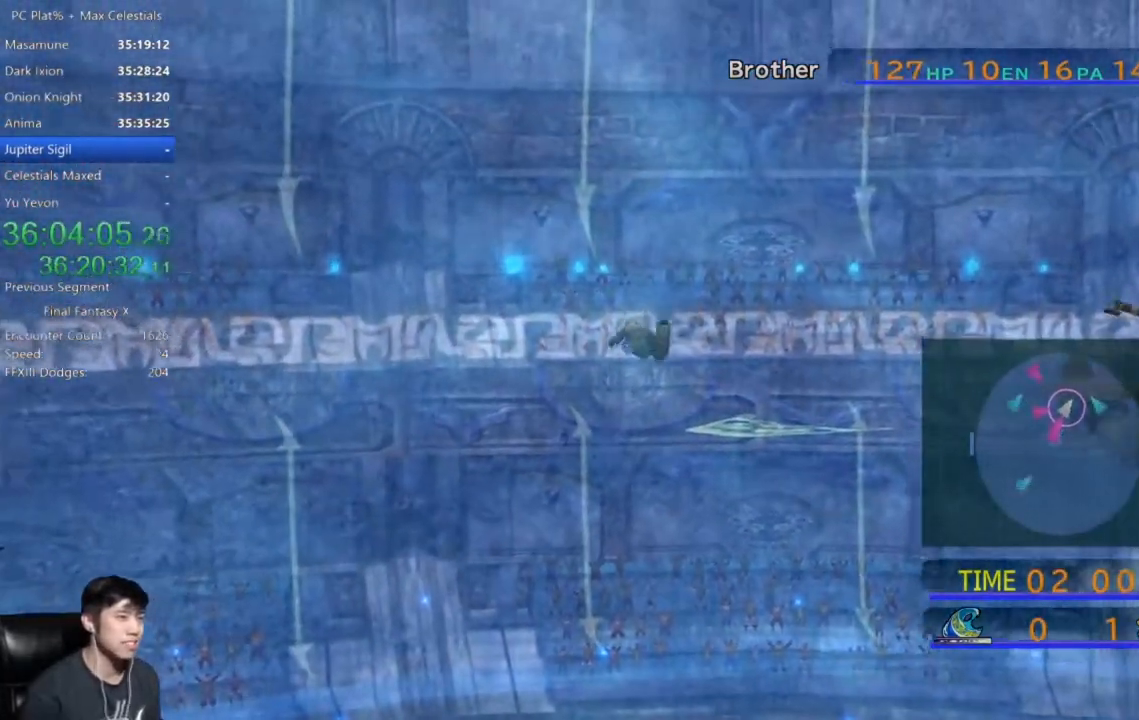
{"buttons": [], "left_stick": "up-right", "right_stick": "center", "events": [[66, "left_stick", "up"], [433, "left_stick", "up-right"]]}
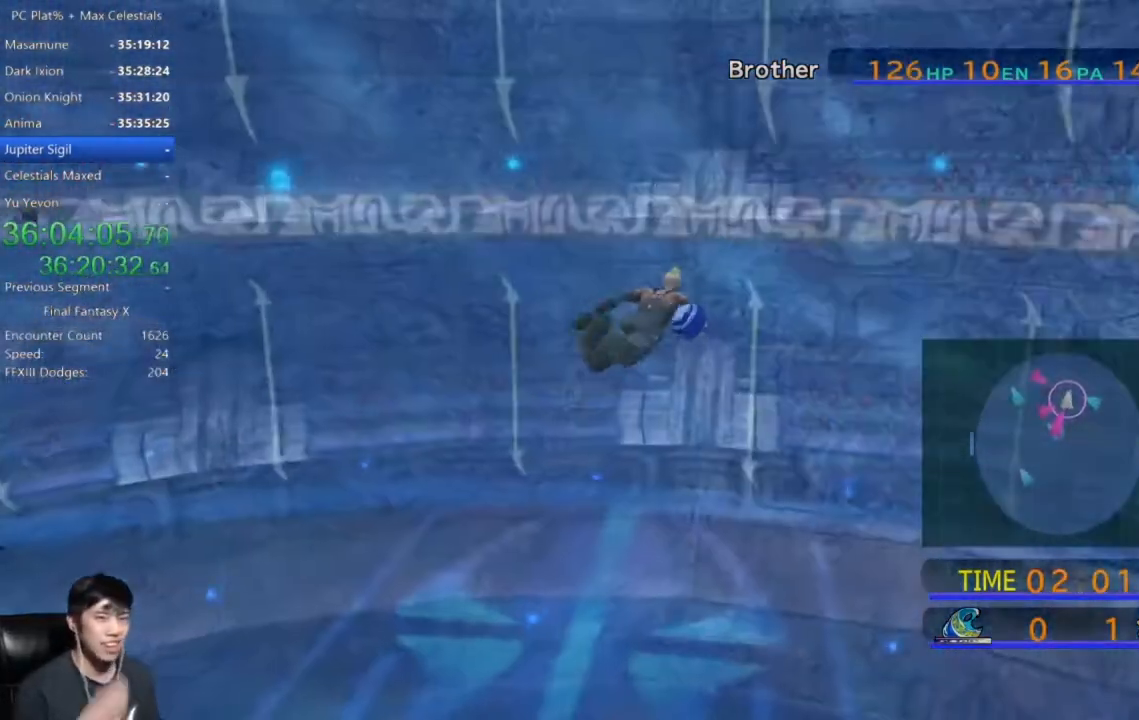
{"buttons": [], "left_stick": "up-right", "right_stick": "center", "events": []}
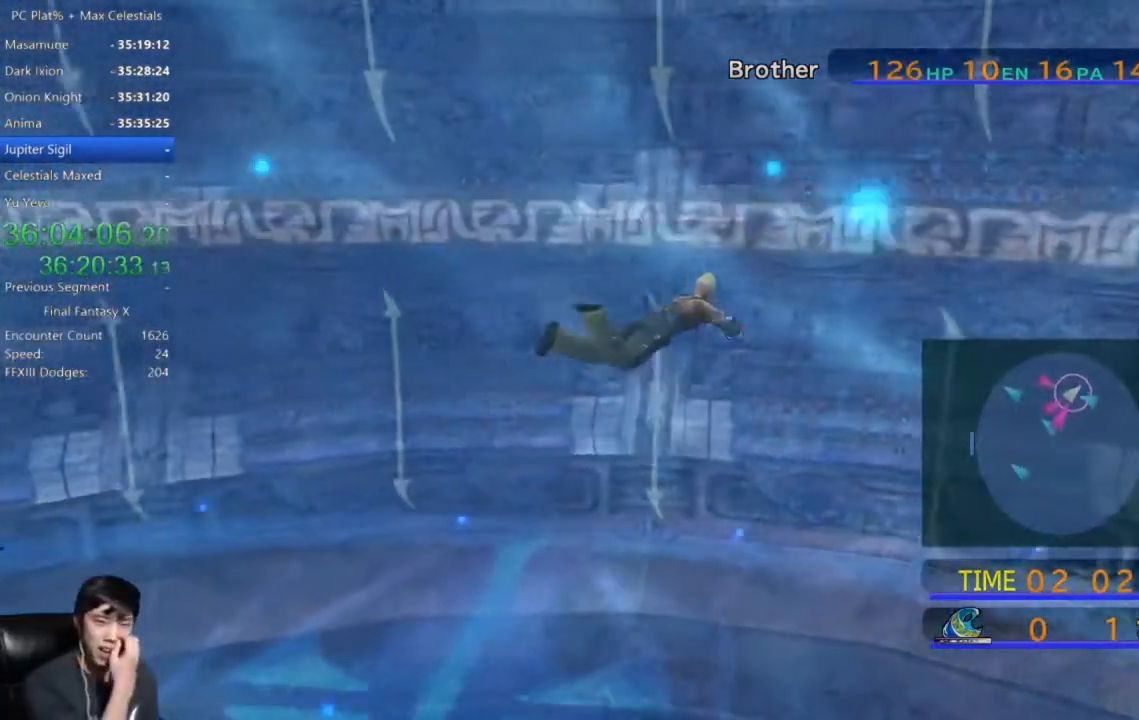
{"buttons": [], "left_stick": "up-right", "right_stick": "center", "events": []}
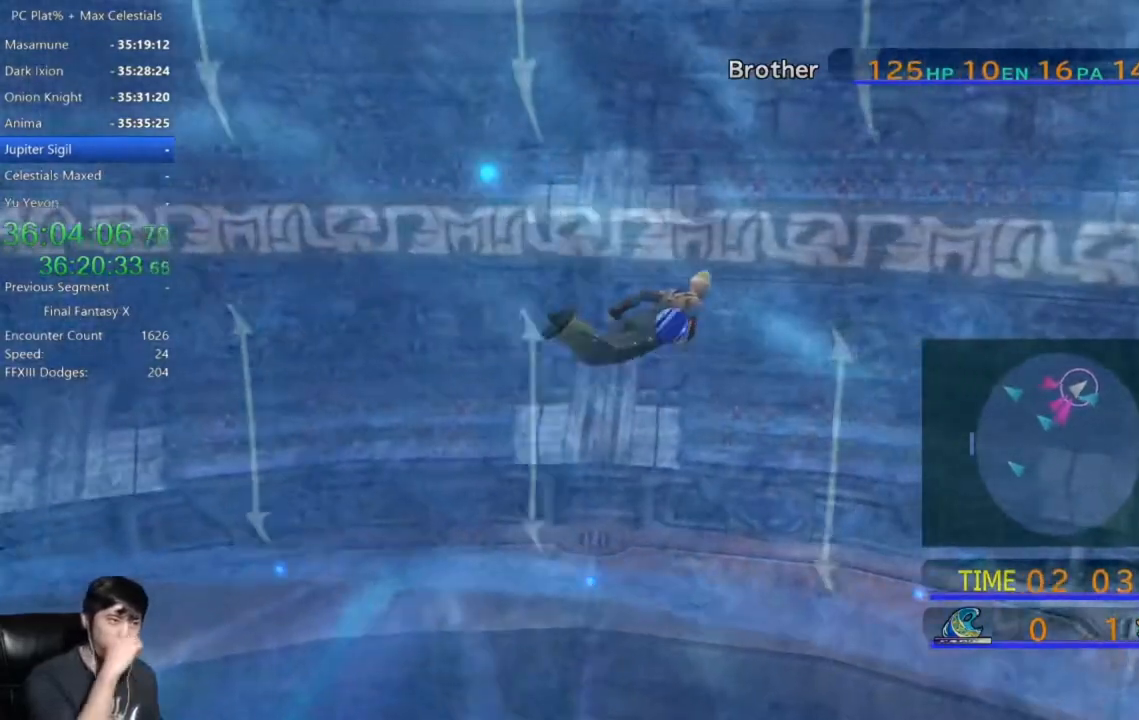
{"buttons": [], "left_stick": "right", "right_stick": "center", "events": [[300, "left_stick", "right"]]}